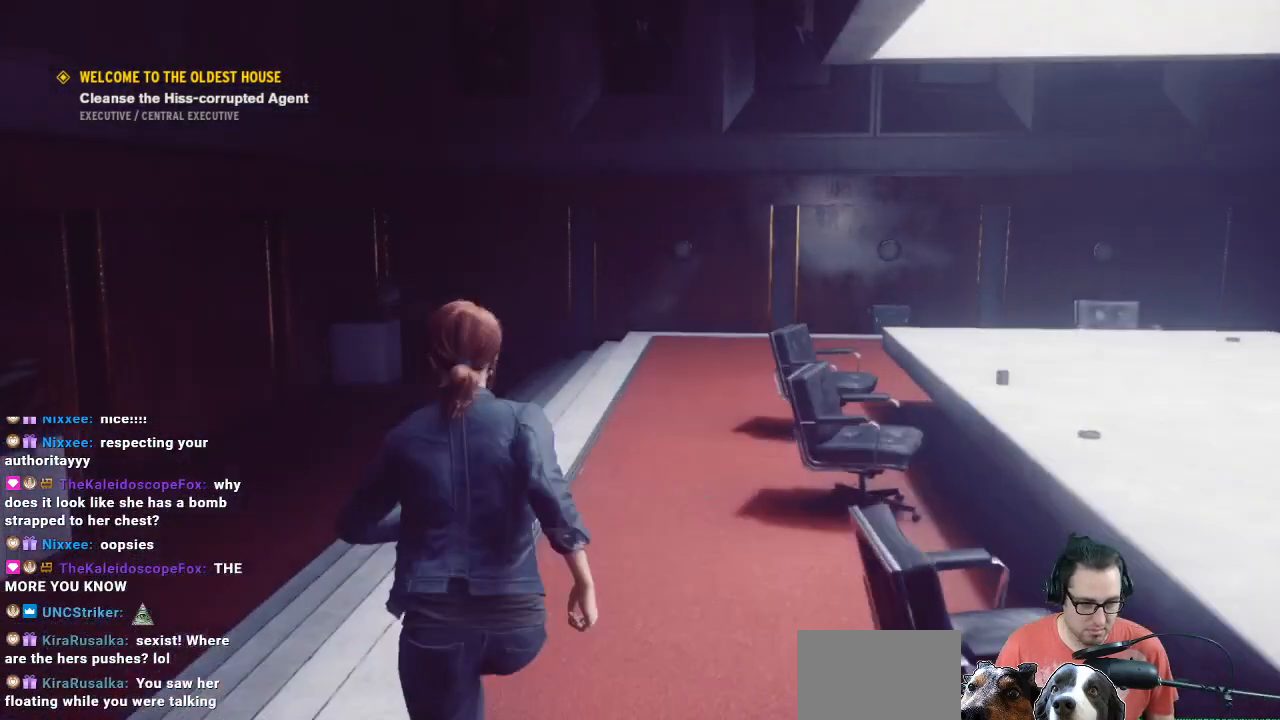
Gameplay with a controller (Xbox layout); each line is a JSON object with the inputs held at the frame after it. "events" lists button and stick changes between this image and that frame as [ms after this image, input, new state], when the widget could be followed in between.
{"buttons": [], "left_stick": "center", "right_stick": "center", "events": [[67, "right_stick", "down-right"], [133, "right_stick", "right"], [233, "left_stick", "up-left"], [267, "right_stick", "center"], [467, "left_stick", "center"]]}
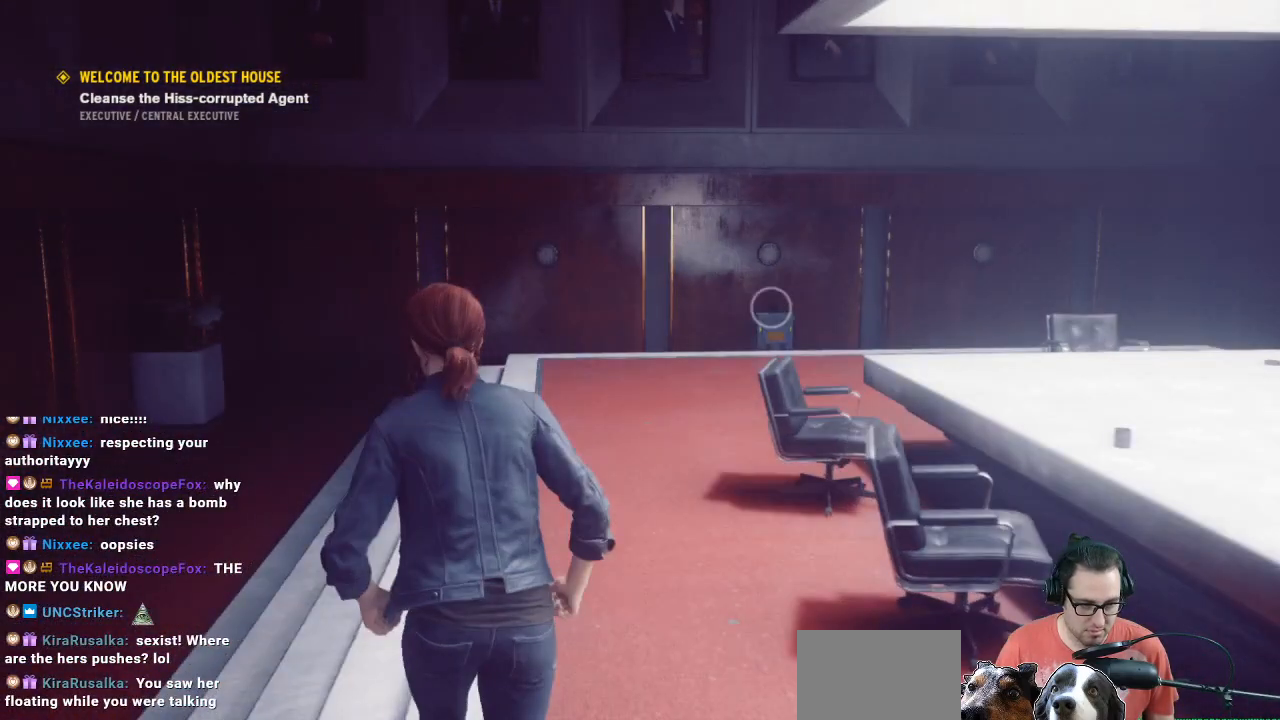
{"buttons": [], "left_stick": "up", "right_stick": "center", "events": [[100, "left_stick", "up"]]}
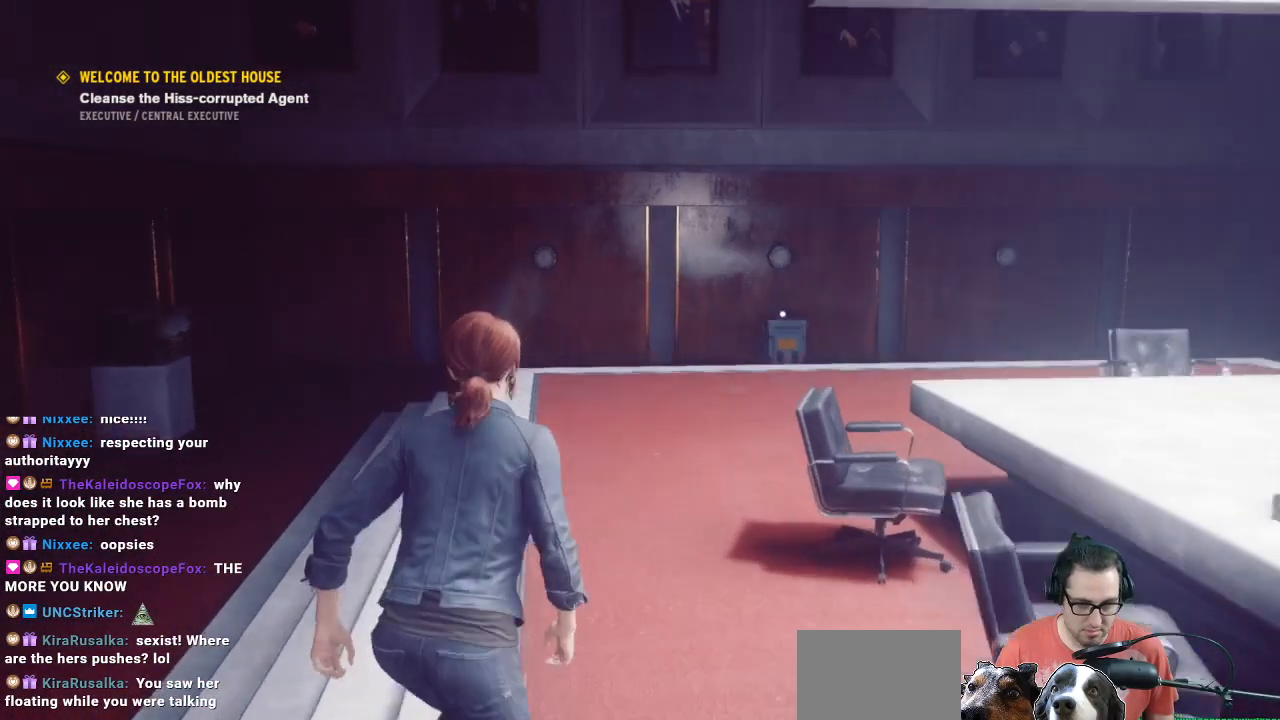
{"buttons": [], "left_stick": "up", "right_stick": "center", "events": [[267, "right_stick", "down-right"], [500, "right_stick", "center"]]}
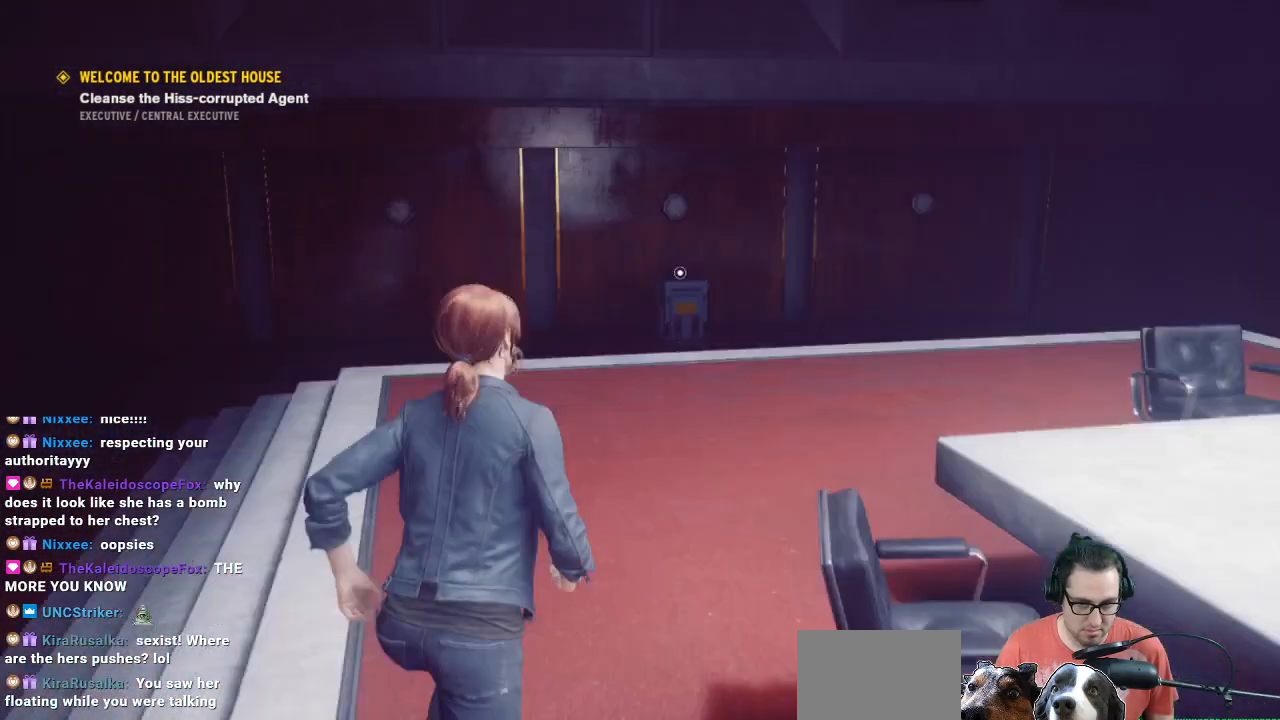
{"buttons": [], "left_stick": "up", "right_stick": "center", "events": []}
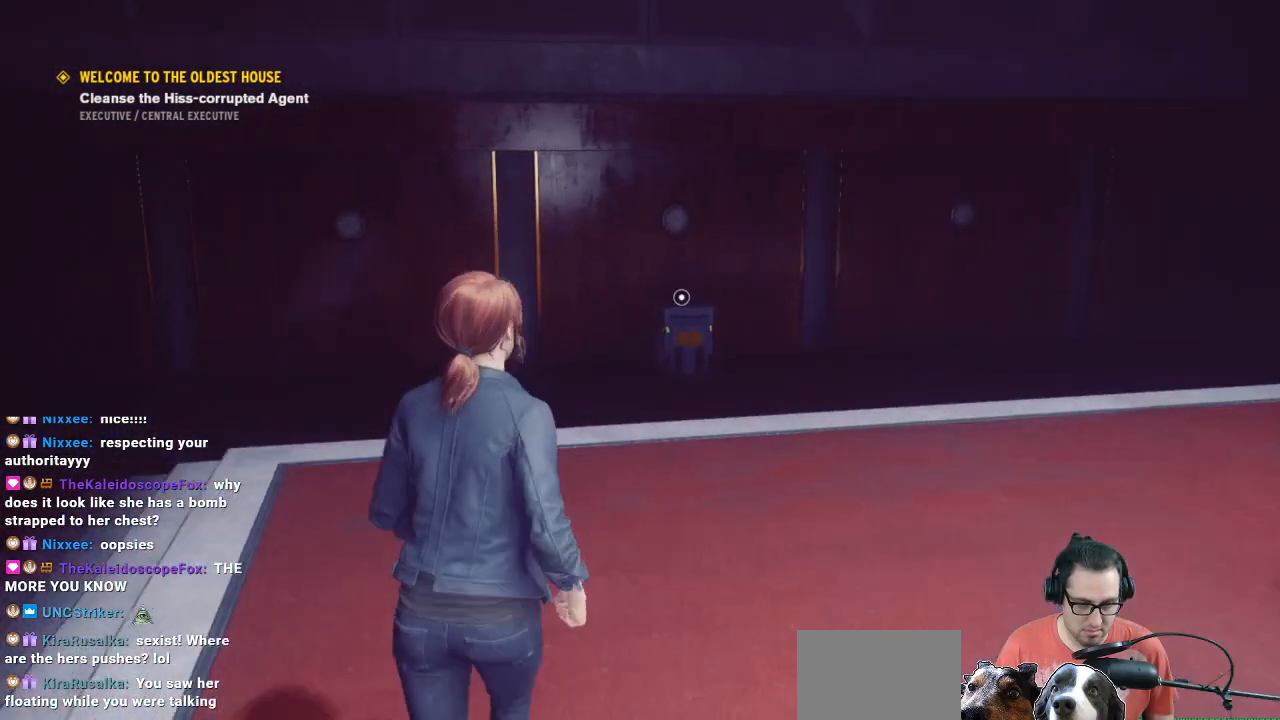
{"buttons": [], "left_stick": "up", "right_stick": "center", "events": []}
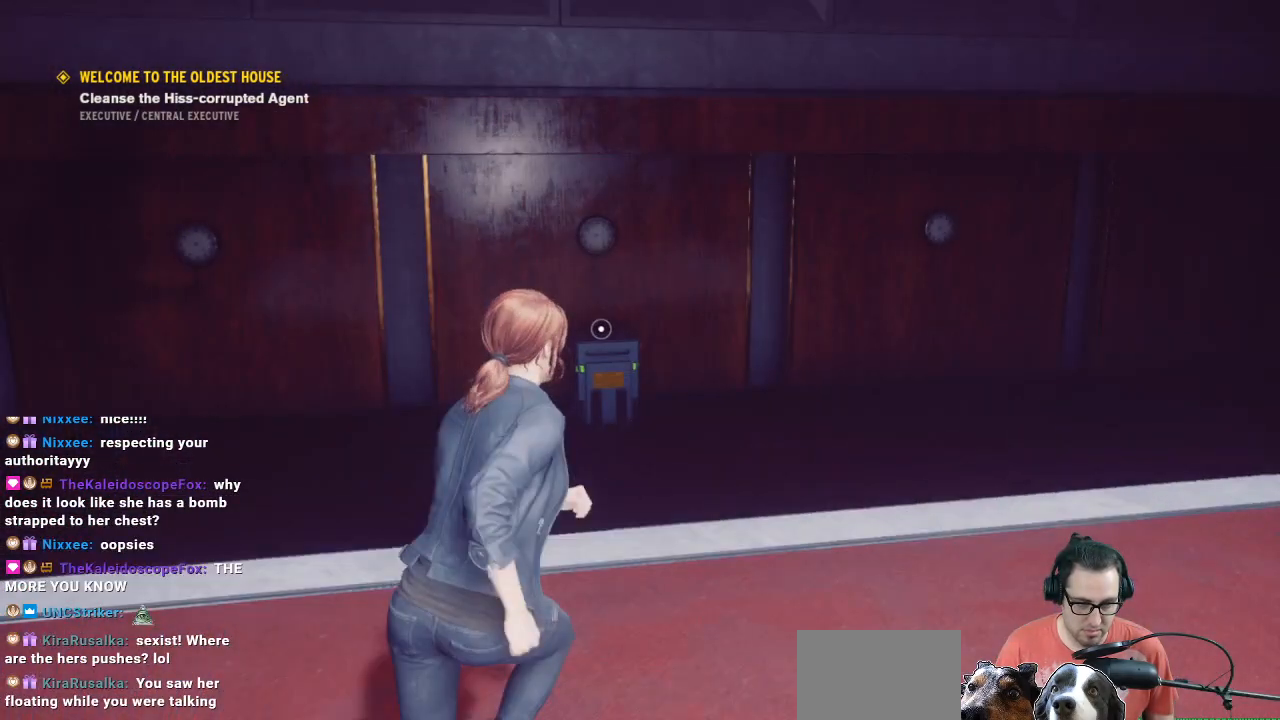
{"buttons": [], "left_stick": "up", "right_stick": "down-left", "events": [[367, "right_stick", "down-left"]]}
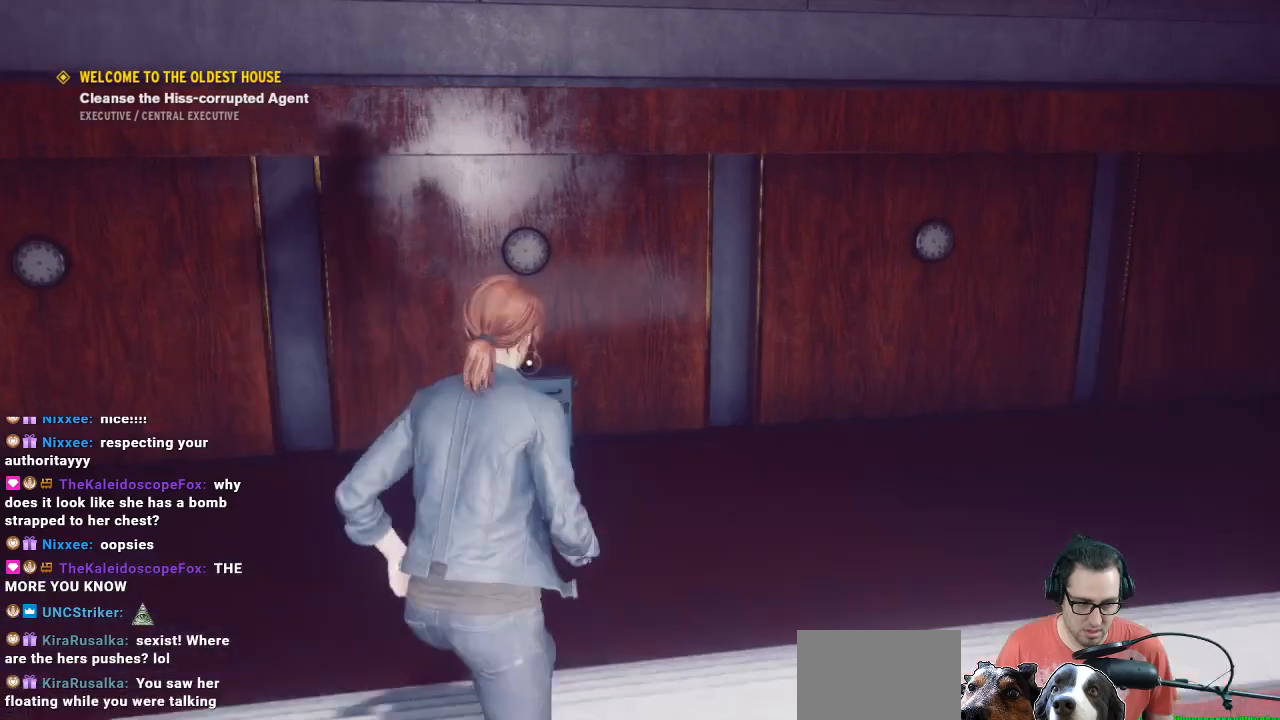
{"buttons": [], "left_stick": "up", "right_stick": "center", "events": [[133, "right_stick", "center"]]}
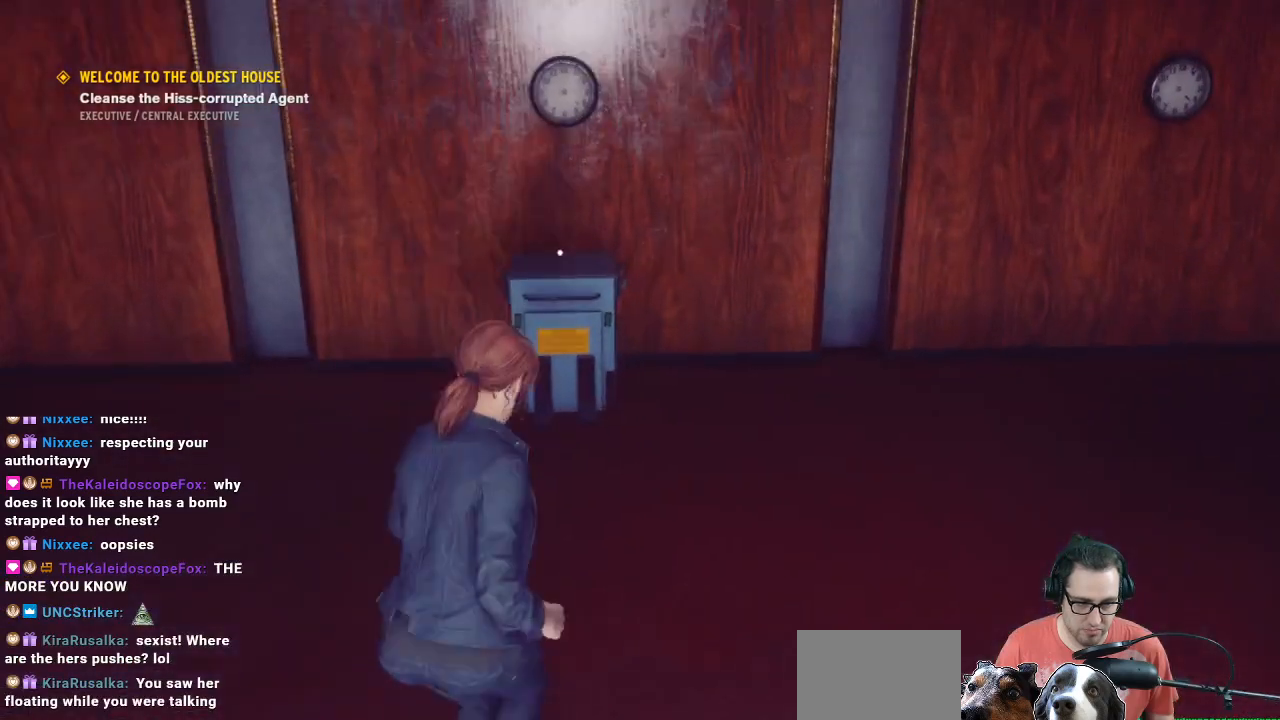
{"buttons": [], "left_stick": "up", "right_stick": "center", "events": []}
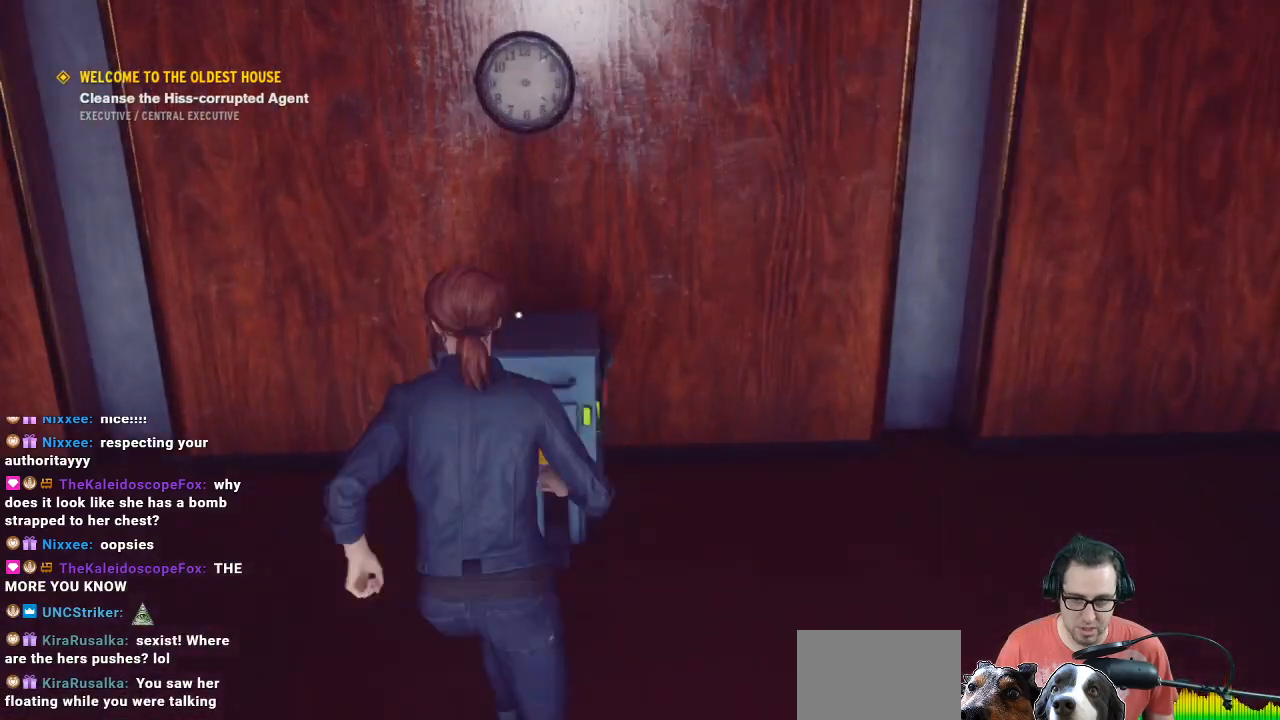
{"buttons": [], "left_stick": "center", "right_stick": "center", "events": [[67, "left_stick", "up-right"], [167, "left_stick", "center"]]}
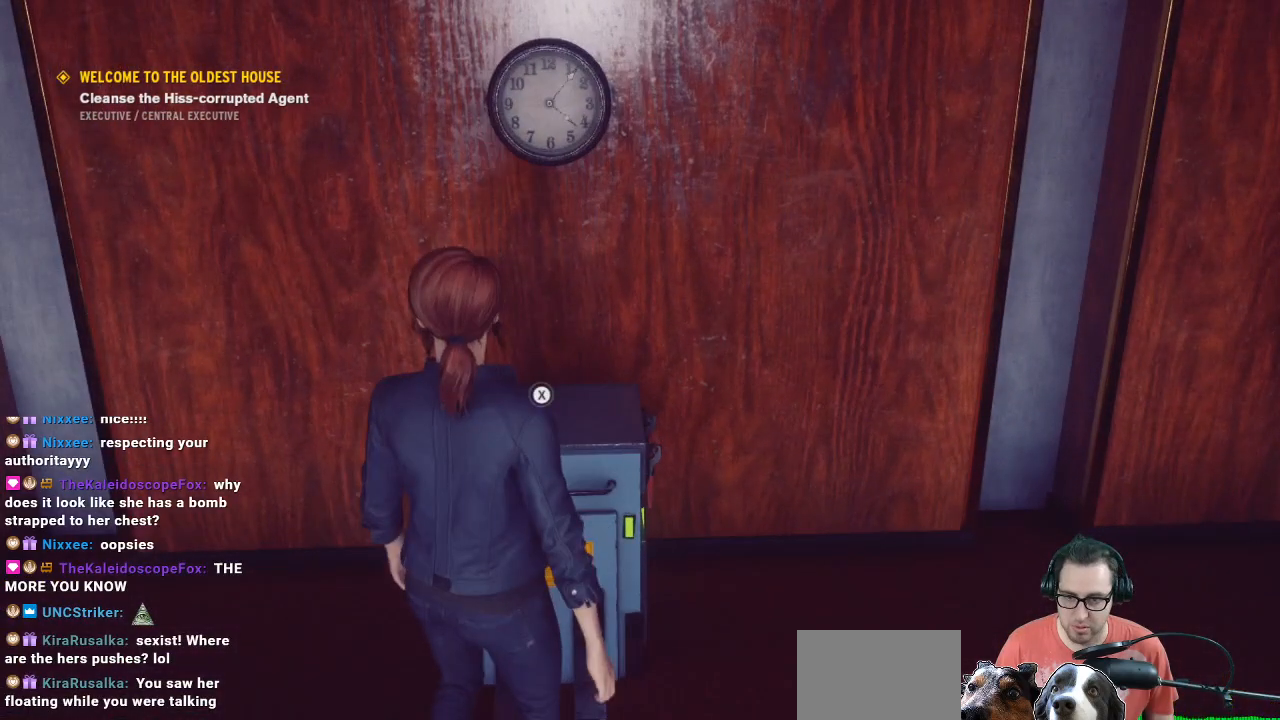
{"buttons": ["X"], "left_stick": "center", "right_stick": "center", "events": [[267, "X", "down"]]}
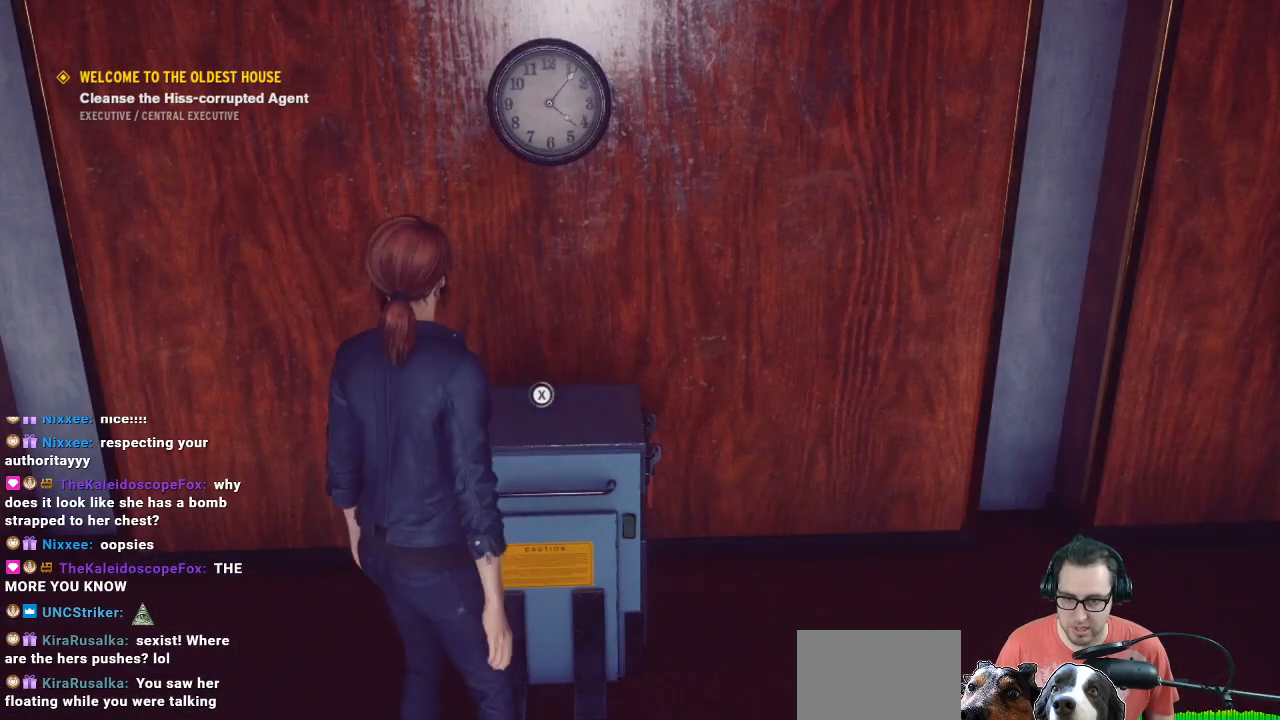
{"buttons": [], "left_stick": "center", "right_stick": "center", "events": [[467, "X", "up"]]}
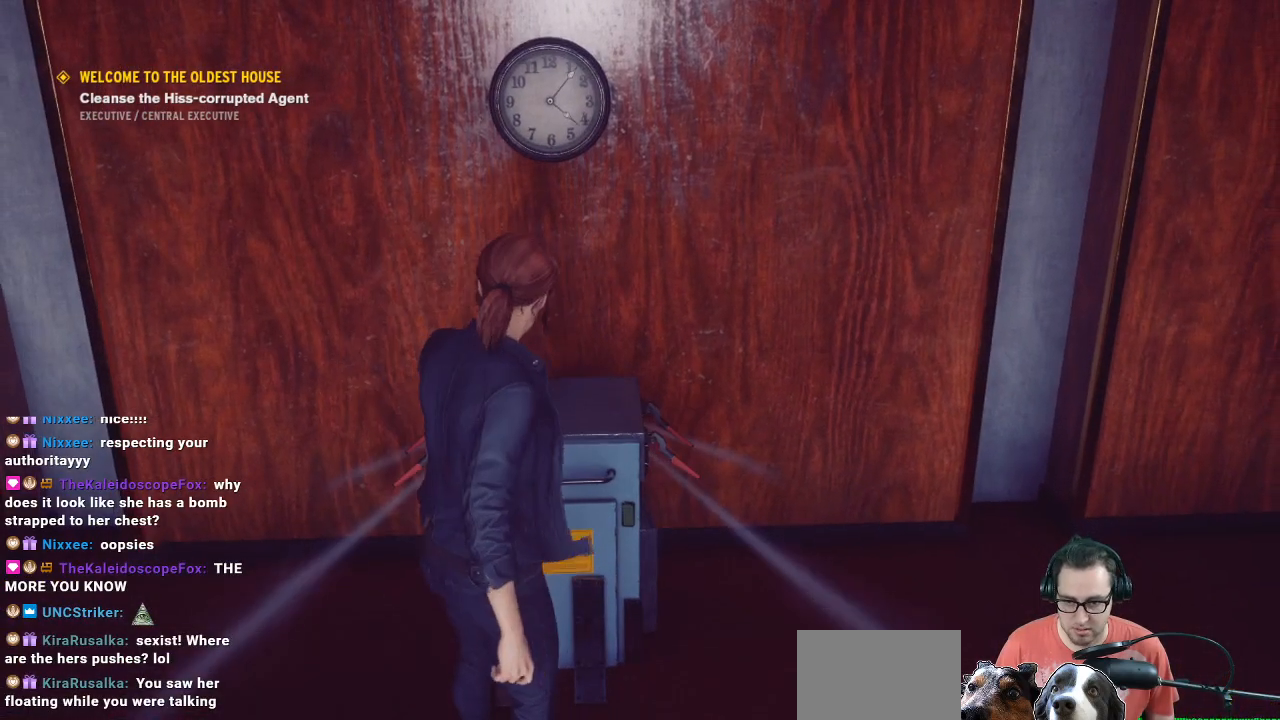
{"buttons": [], "left_stick": "center", "right_stick": "left", "events": [[433, "right_stick", "left"]]}
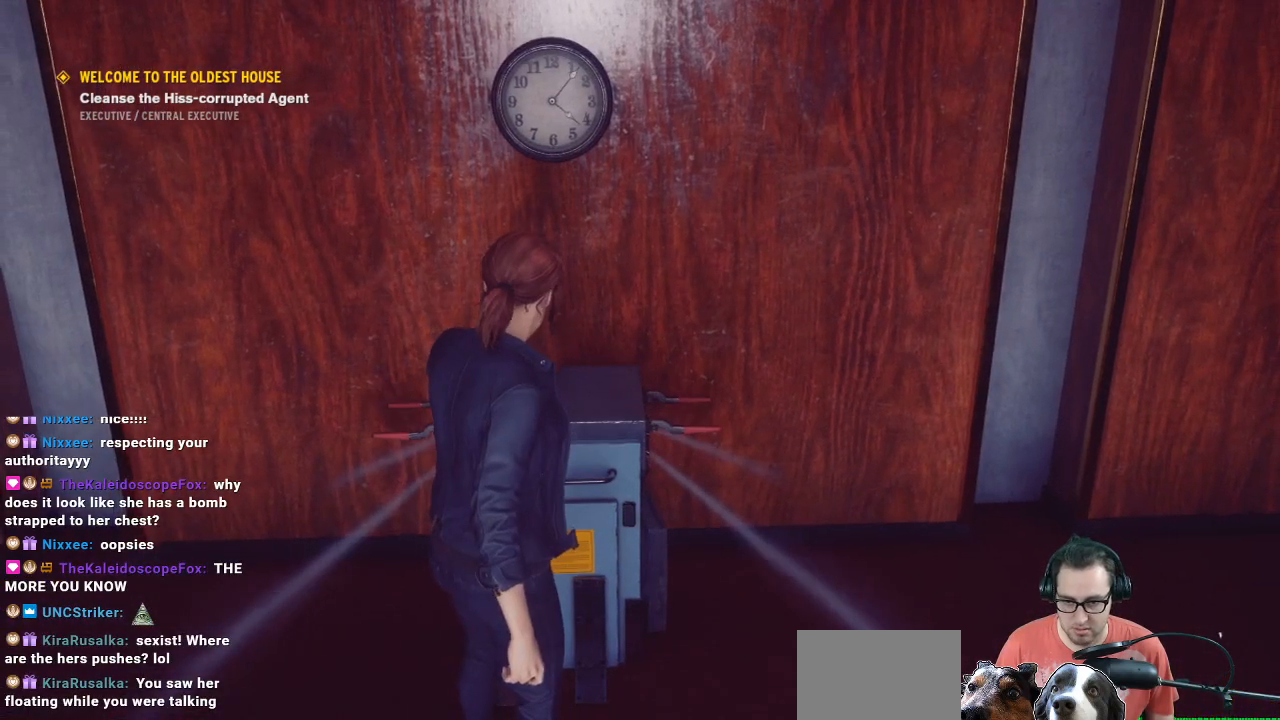
{"buttons": [], "left_stick": "down", "right_stick": "center", "events": [[100, "right_stick", "center"], [200, "left_stick", "down"]]}
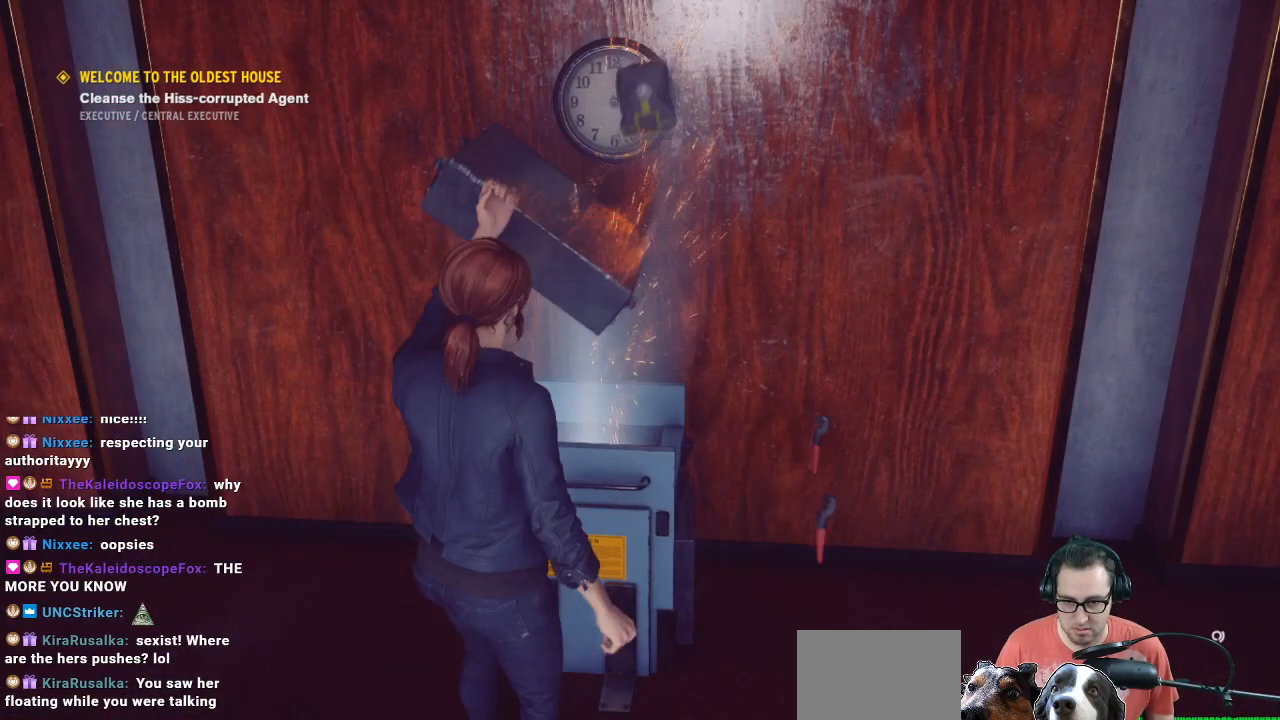
{"buttons": [], "left_stick": "down", "right_stick": "center", "events": []}
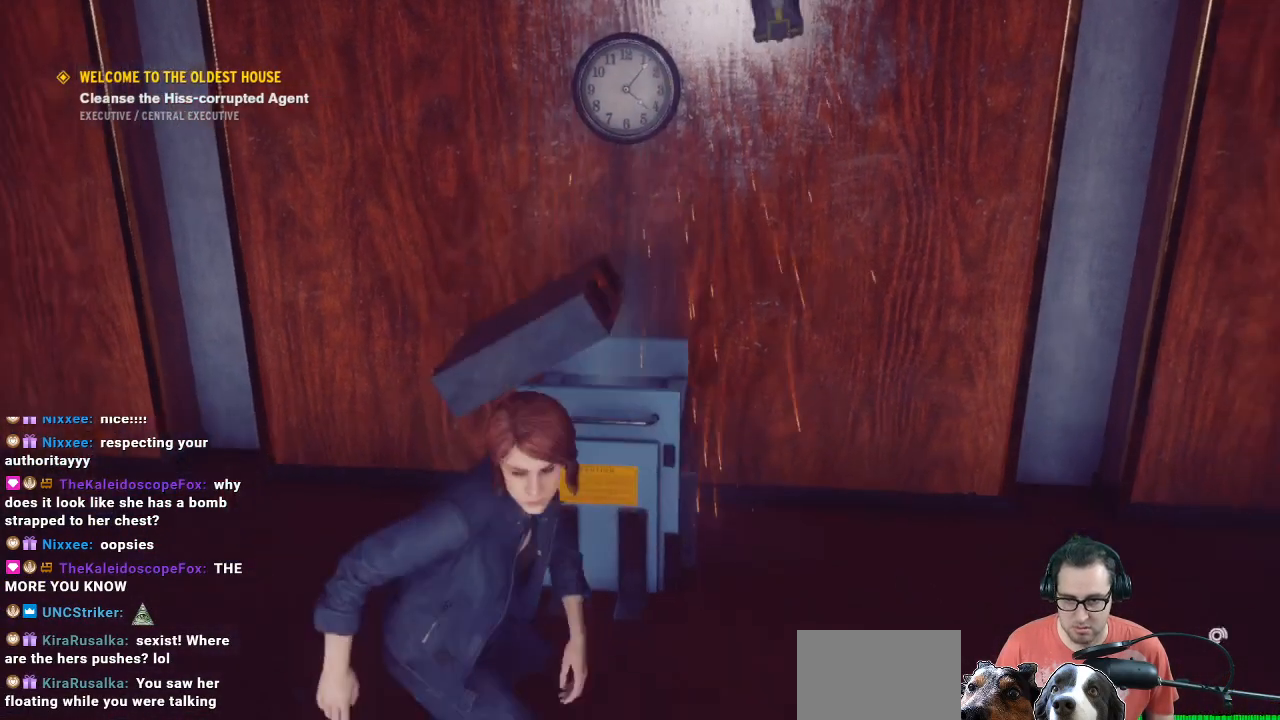
{"buttons": [], "left_stick": "center", "right_stick": "center", "events": [[233, "right_stick", "up"], [300, "left_stick", "center"], [400, "right_stick", "center"]]}
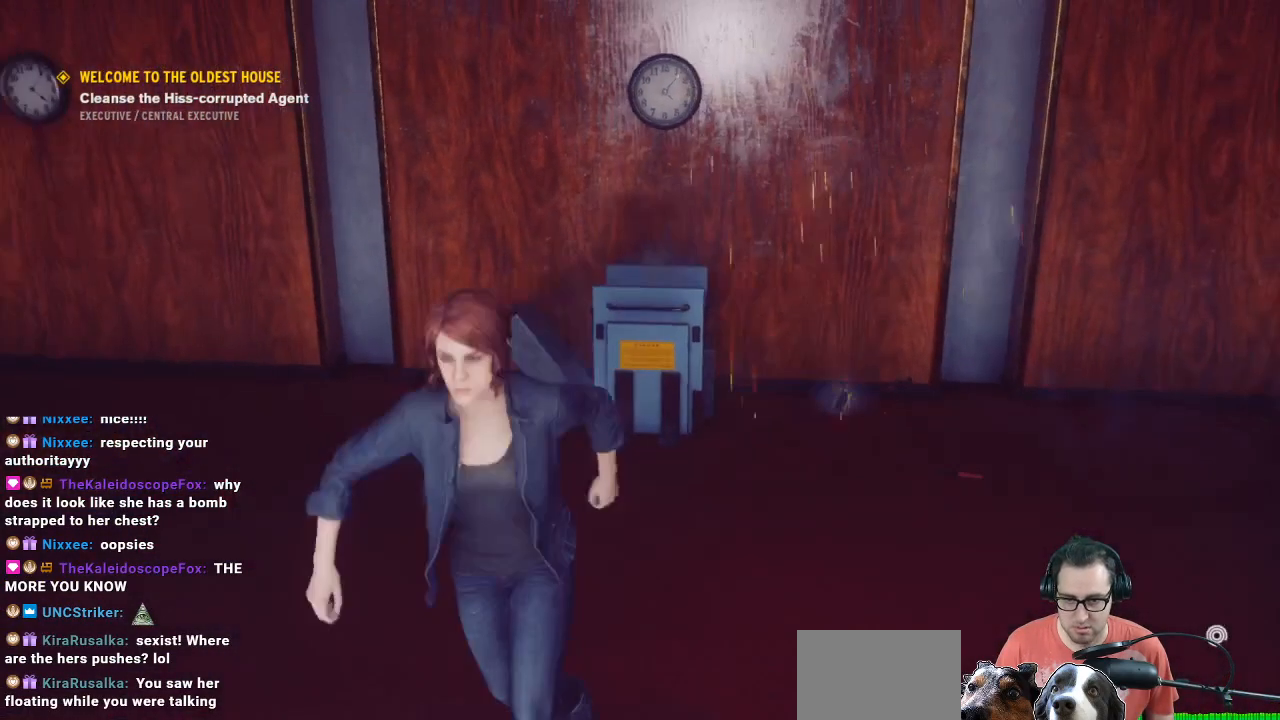
{"buttons": [], "left_stick": "center", "right_stick": "center", "events": []}
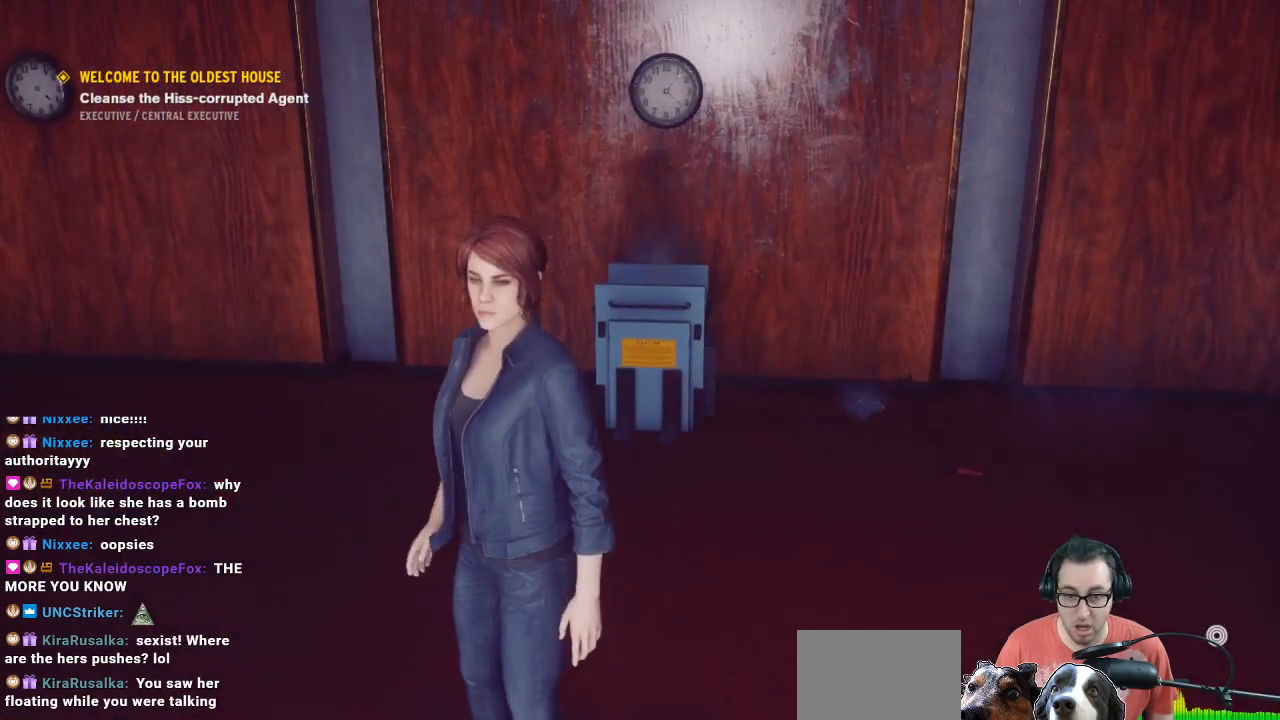
{"buttons": [], "left_stick": "up-right", "right_stick": "down", "events": [[167, "left_stick", "up"], [300, "right_stick", "down"], [367, "left_stick", "up-right"]]}
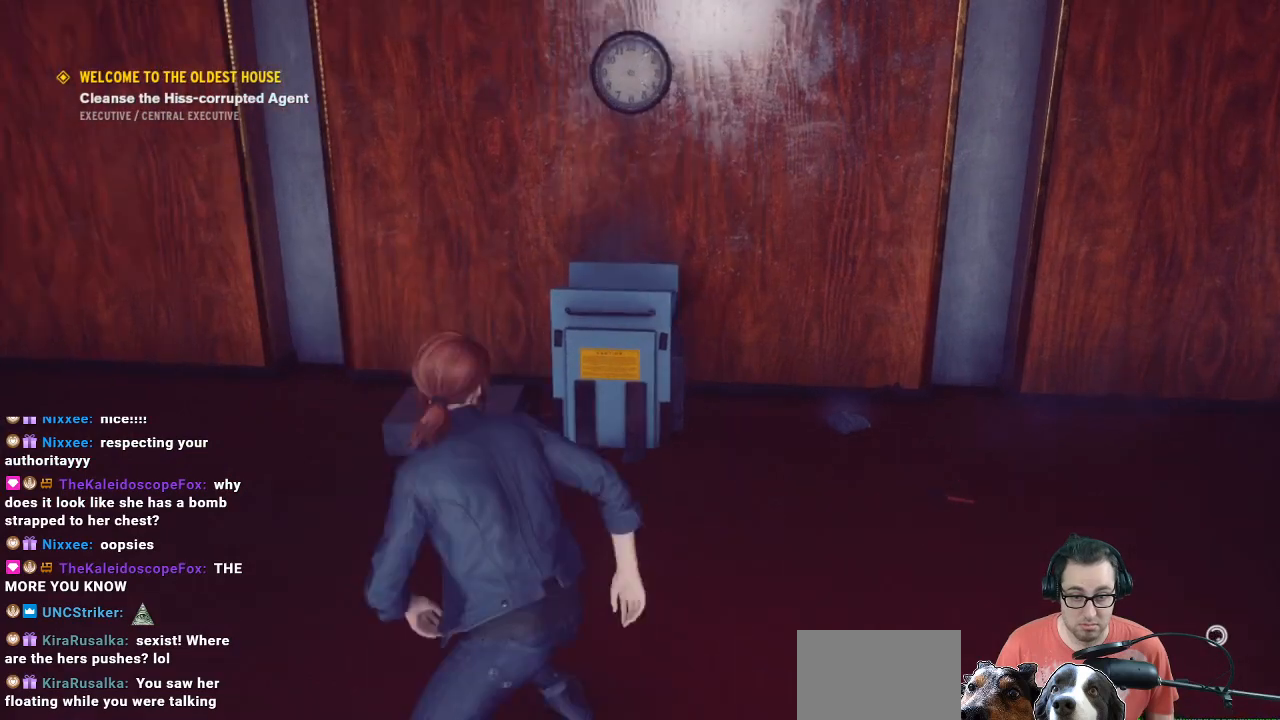
{"buttons": [], "left_stick": "center", "right_stick": "center", "events": [[400, "left_stick", "center"], [400, "right_stick", "center"]]}
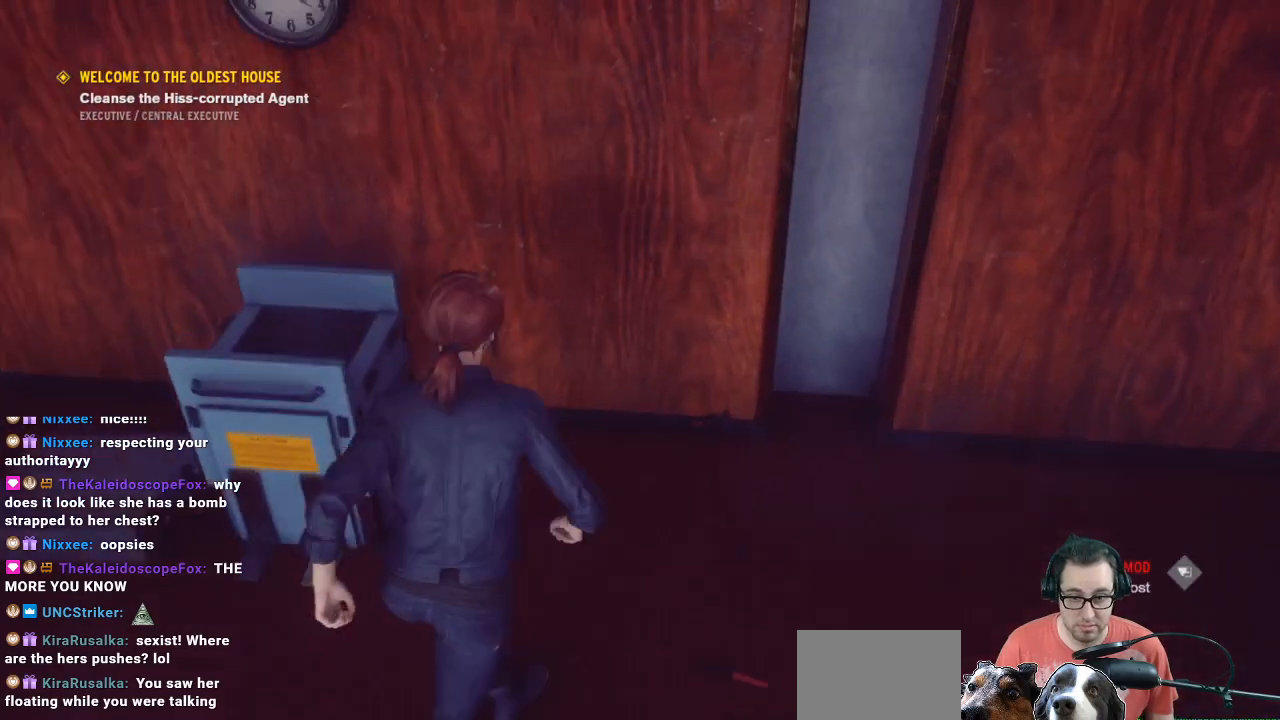
{"buttons": [], "left_stick": "up-left", "right_stick": "up-left", "events": [[200, "right_stick", "left"], [333, "left_stick", "left"], [400, "right_stick", "up-left"], [467, "left_stick", "up-left"]]}
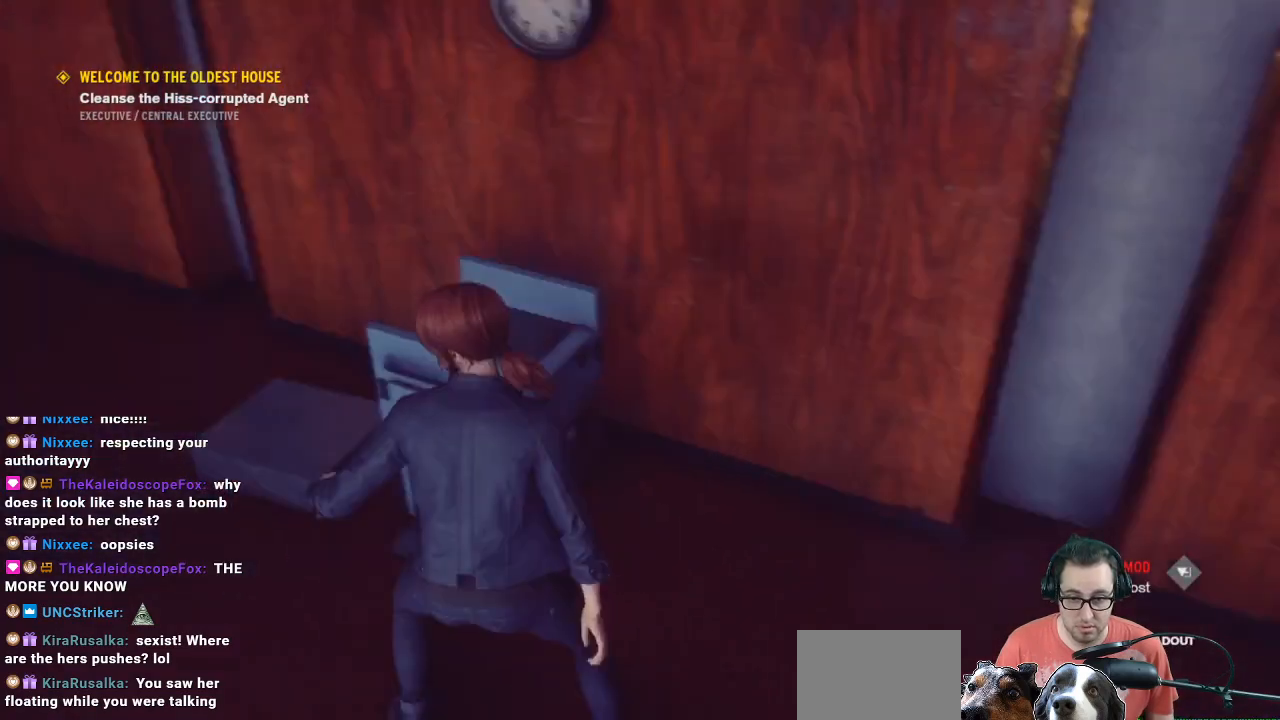
{"buttons": [], "left_stick": "center", "right_stick": "left", "events": [[67, "right_stick", "center"], [200, "left_stick", "center"], [367, "right_stick", "left"]]}
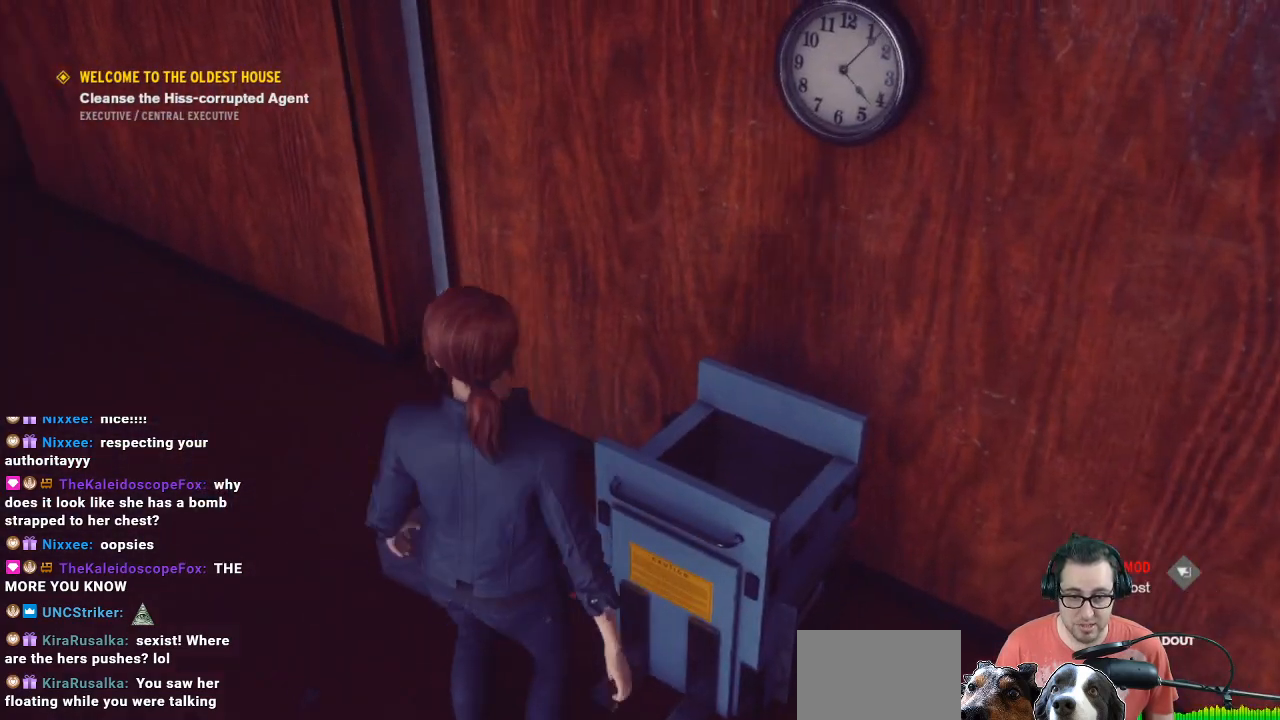
{"buttons": [], "left_stick": "up-left", "right_stick": "center", "events": [[300, "left_stick", "up-left"], [333, "right_stick", "center"]]}
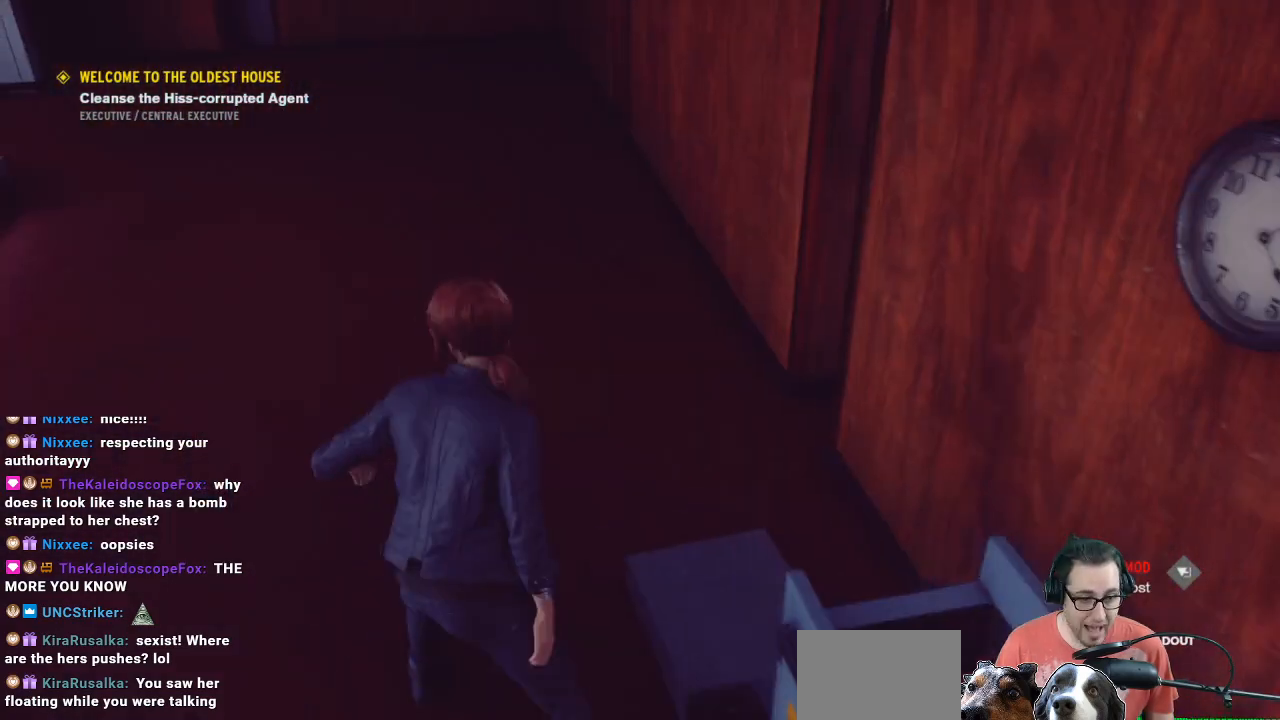
{"buttons": [], "left_stick": "up-left", "right_stick": "up-left", "events": [[100, "right_stick", "left"], [300, "right_stick", "up-left"]]}
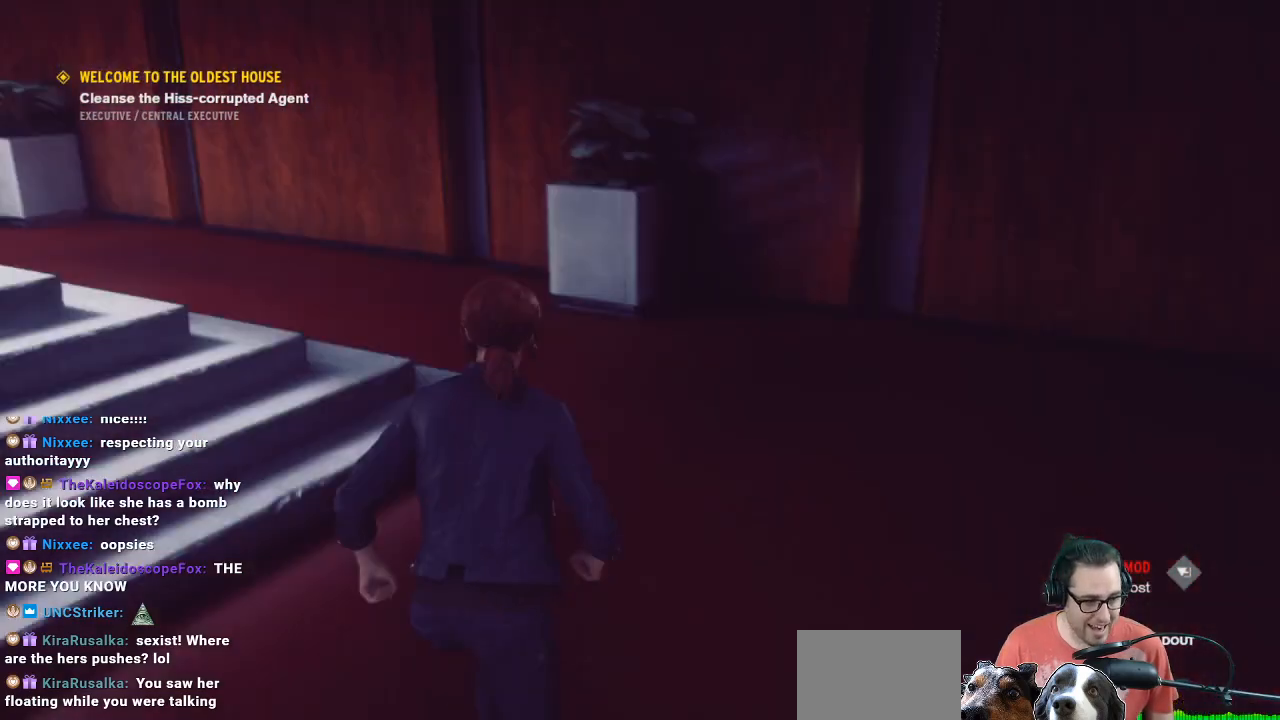
{"buttons": [], "left_stick": "center", "right_stick": "left", "events": [[367, "left_stick", "center"], [367, "right_stick", "left"]]}
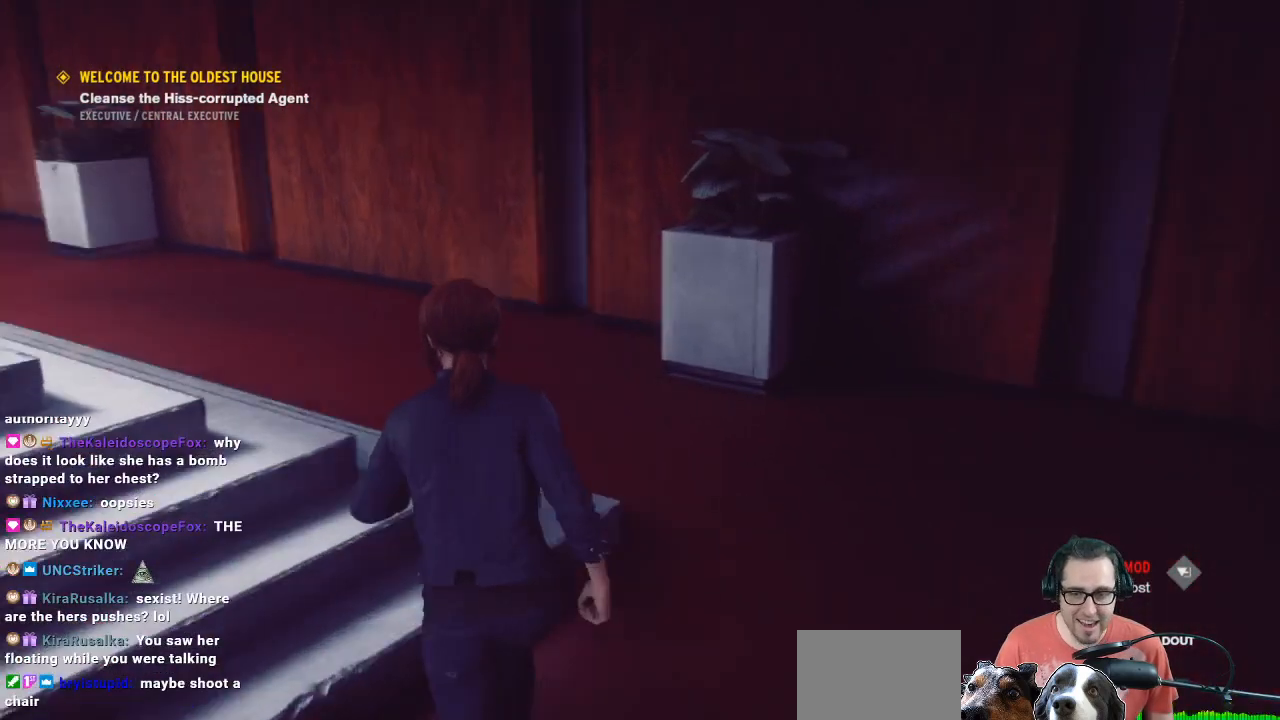
{"buttons": [], "left_stick": "center", "right_stick": "center", "events": [[233, "right_stick", "center"]]}
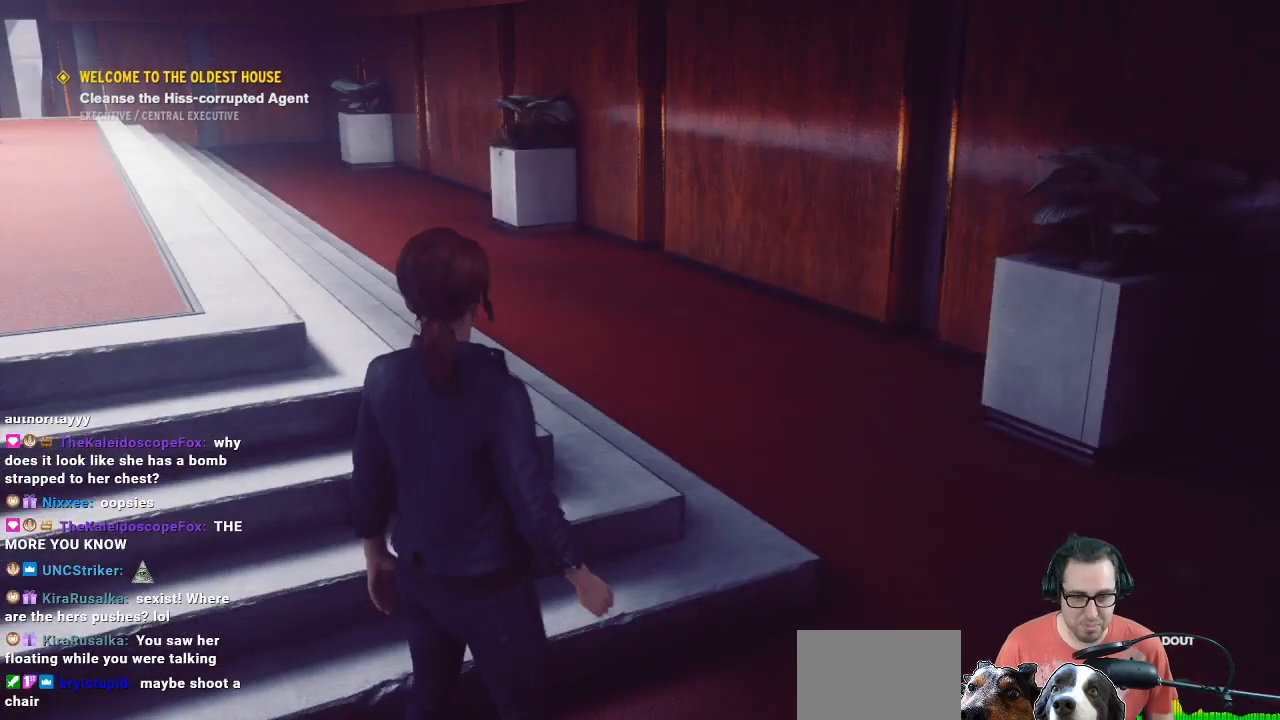
{"buttons": [], "left_stick": "center", "right_stick": "center", "events": [[133, "SELECT", "down"], [233, "SELECT", "up"]]}
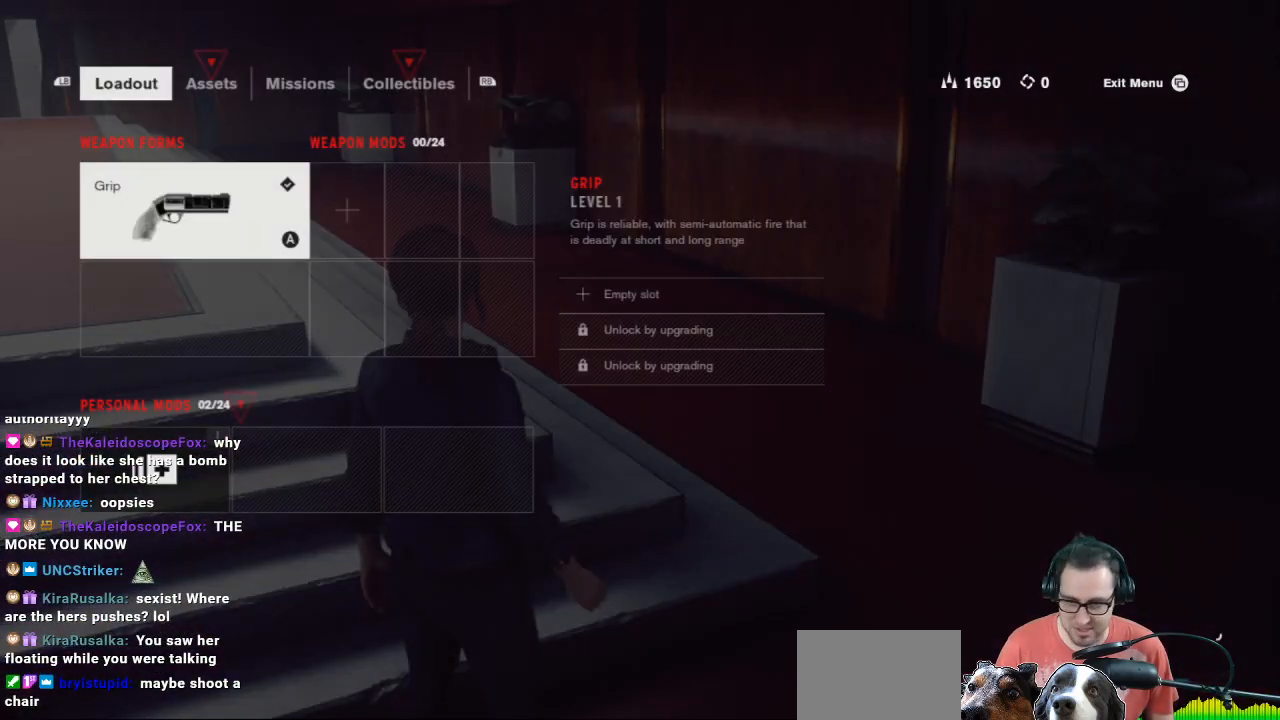
{"buttons": [], "left_stick": "center", "right_stick": "center", "events": [[333, "DPAD_DOWN", "down"], [433, "DPAD_DOWN", "up"]]}
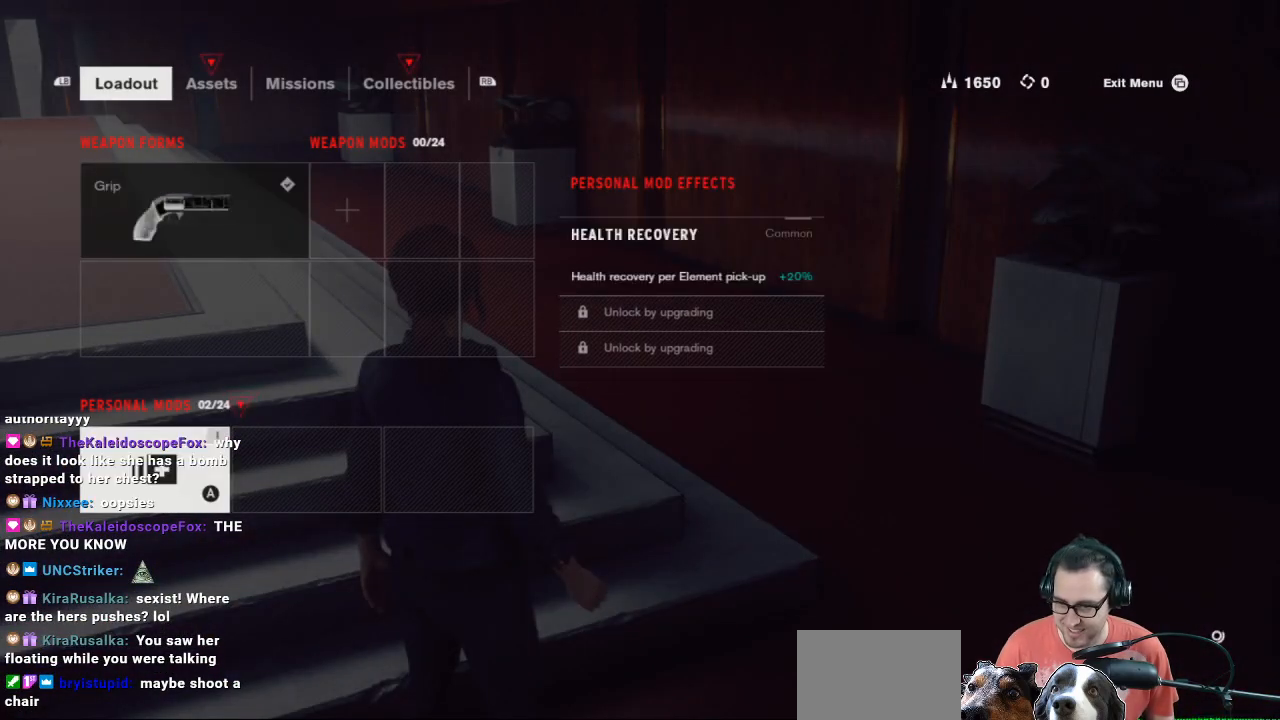
{"buttons": [], "left_stick": "center", "right_stick": "center", "events": [[267, "DPAD_RIGHT", "down"], [367, "DPAD_RIGHT", "up"]]}
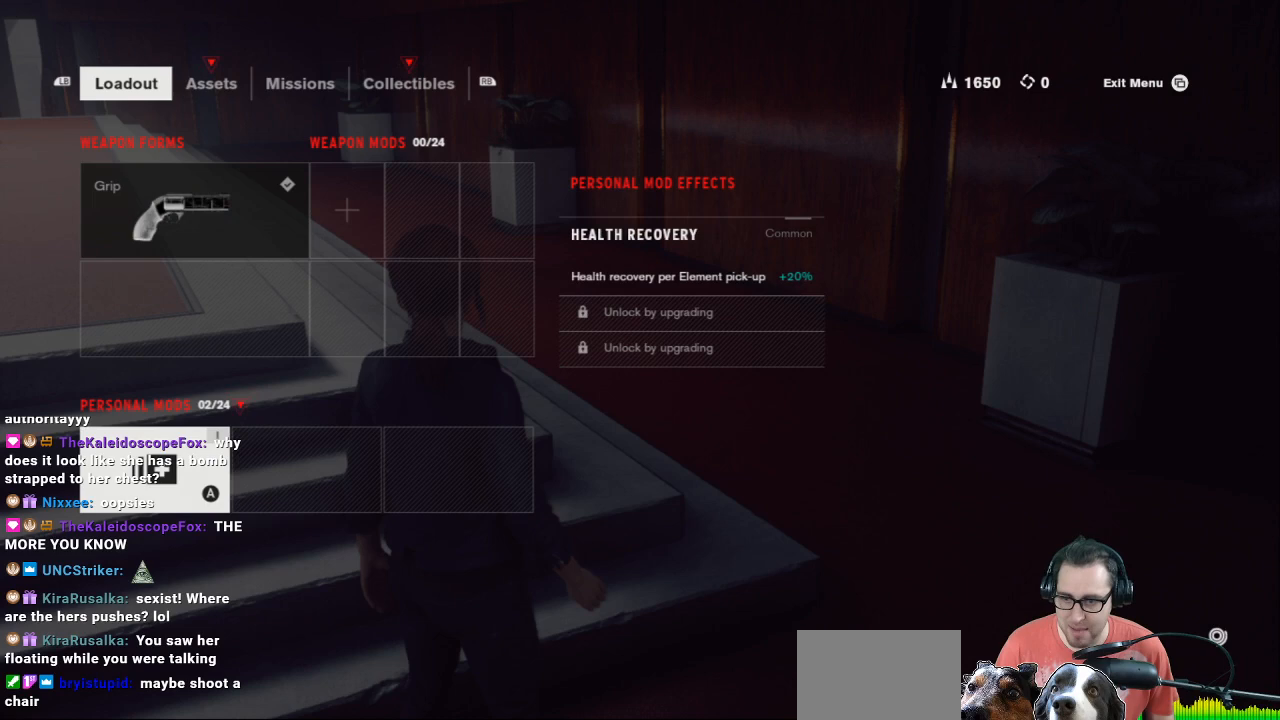
{"buttons": [], "left_stick": "center", "right_stick": "center", "events": [[100, "A", "down"], [167, "A", "up"]]}
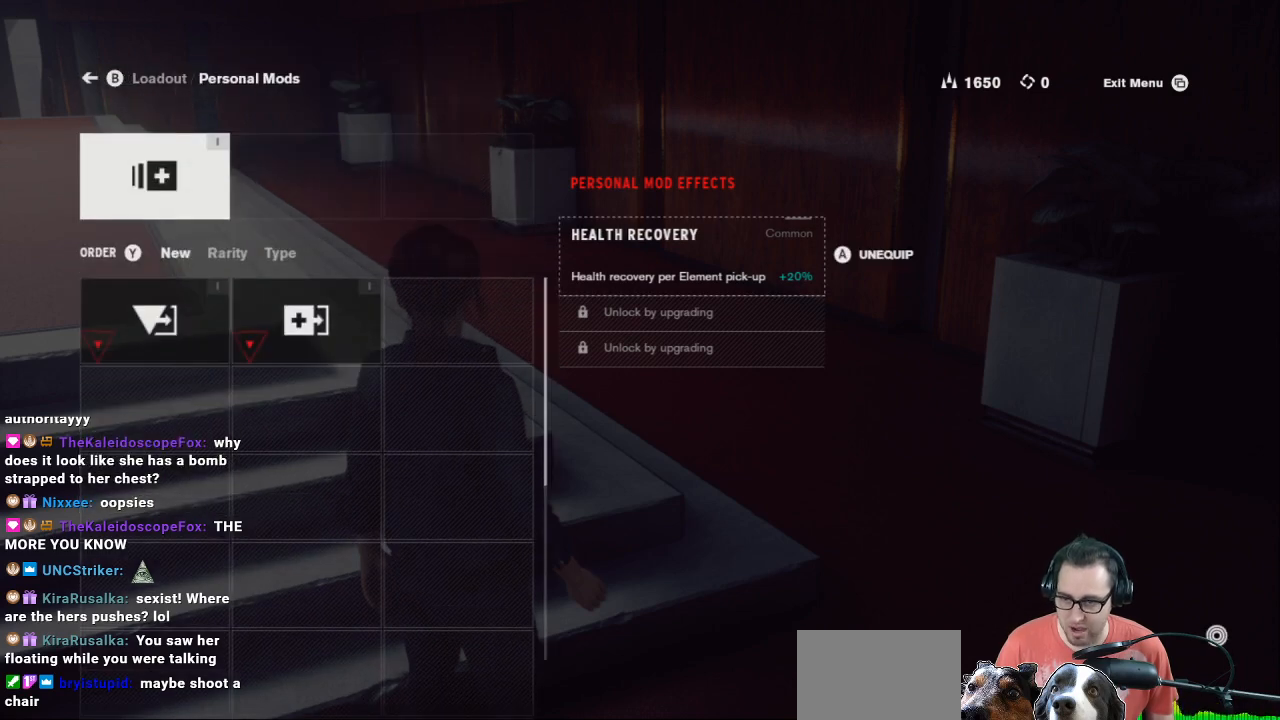
{"buttons": [], "left_stick": "center", "right_stick": "center", "events": [[400, "DPAD_DOWN", "down"], [467, "DPAD_DOWN", "up"]]}